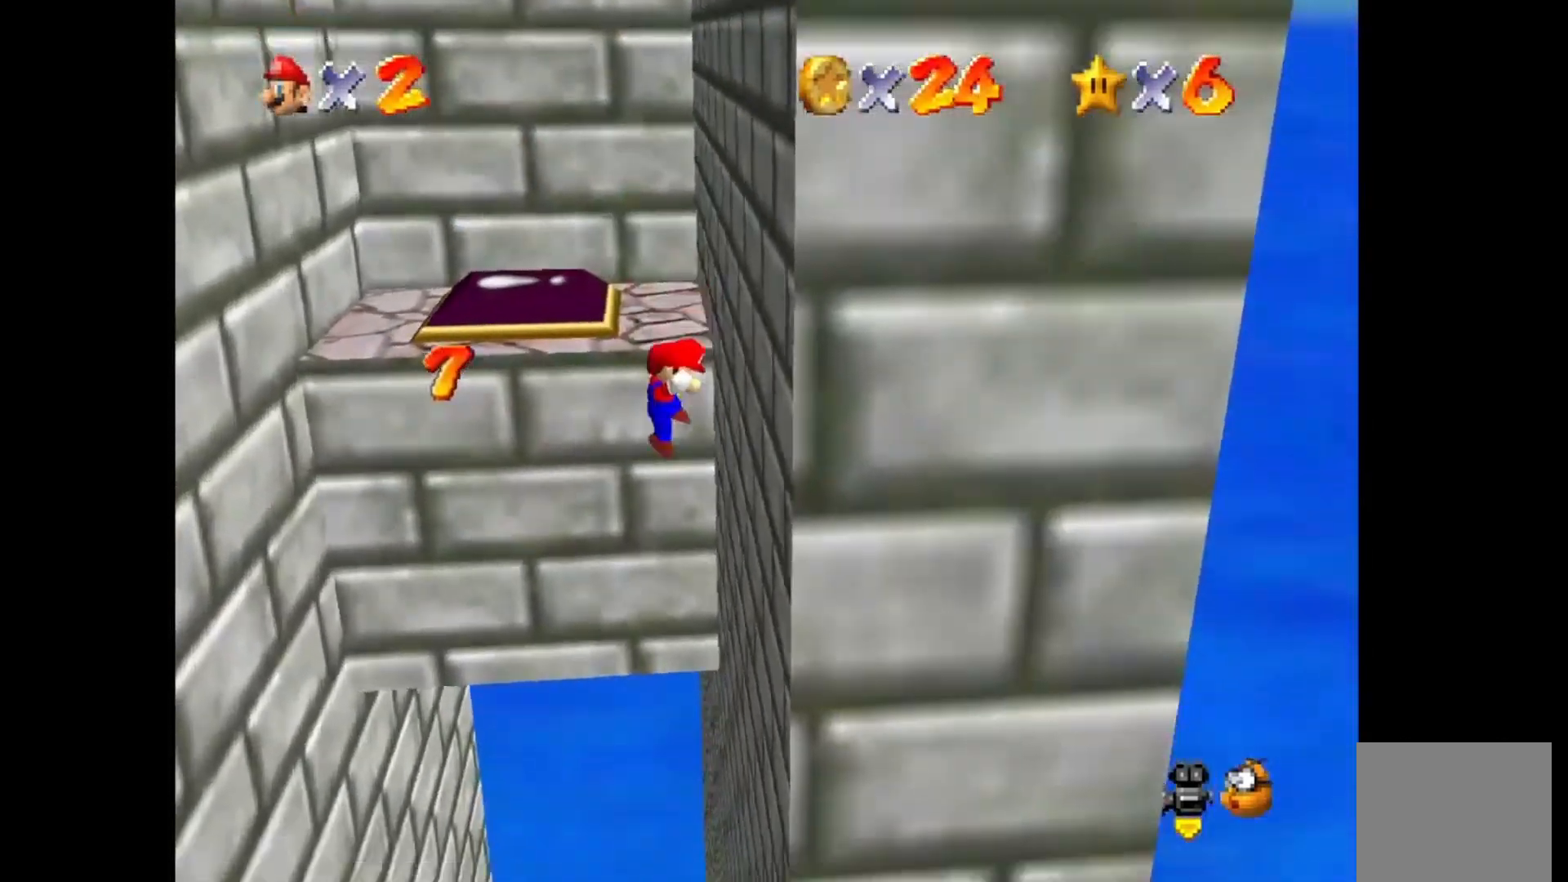
Gameplay with a controller (PlayStation layout); each line is a JSON object with the inputs held at the frame after it. "events" lists button and stick changes between this image and that frame as [ms after this image, input, new state], when the widget could be followed in between.
{"buttons": ["CROSS"], "left_stick": "up-right", "right_stick": "center", "events": [[33, "CROSS", "down"]]}
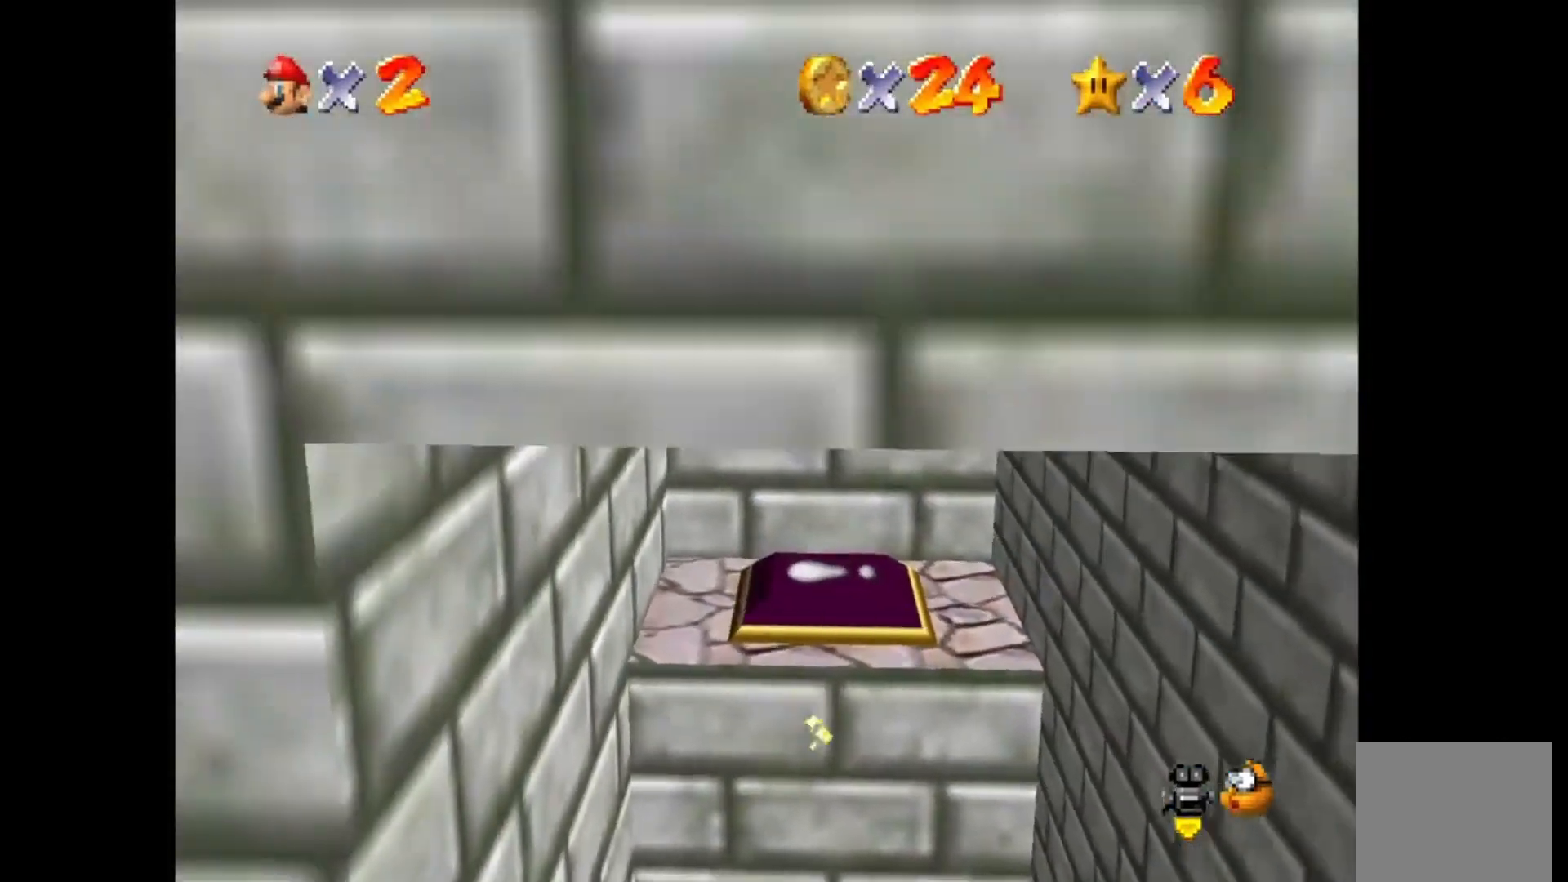
{"buttons": [], "left_stick": "up", "right_stick": "center", "events": [[417, "CROSS", "up"], [417, "left_stick", "up"]]}
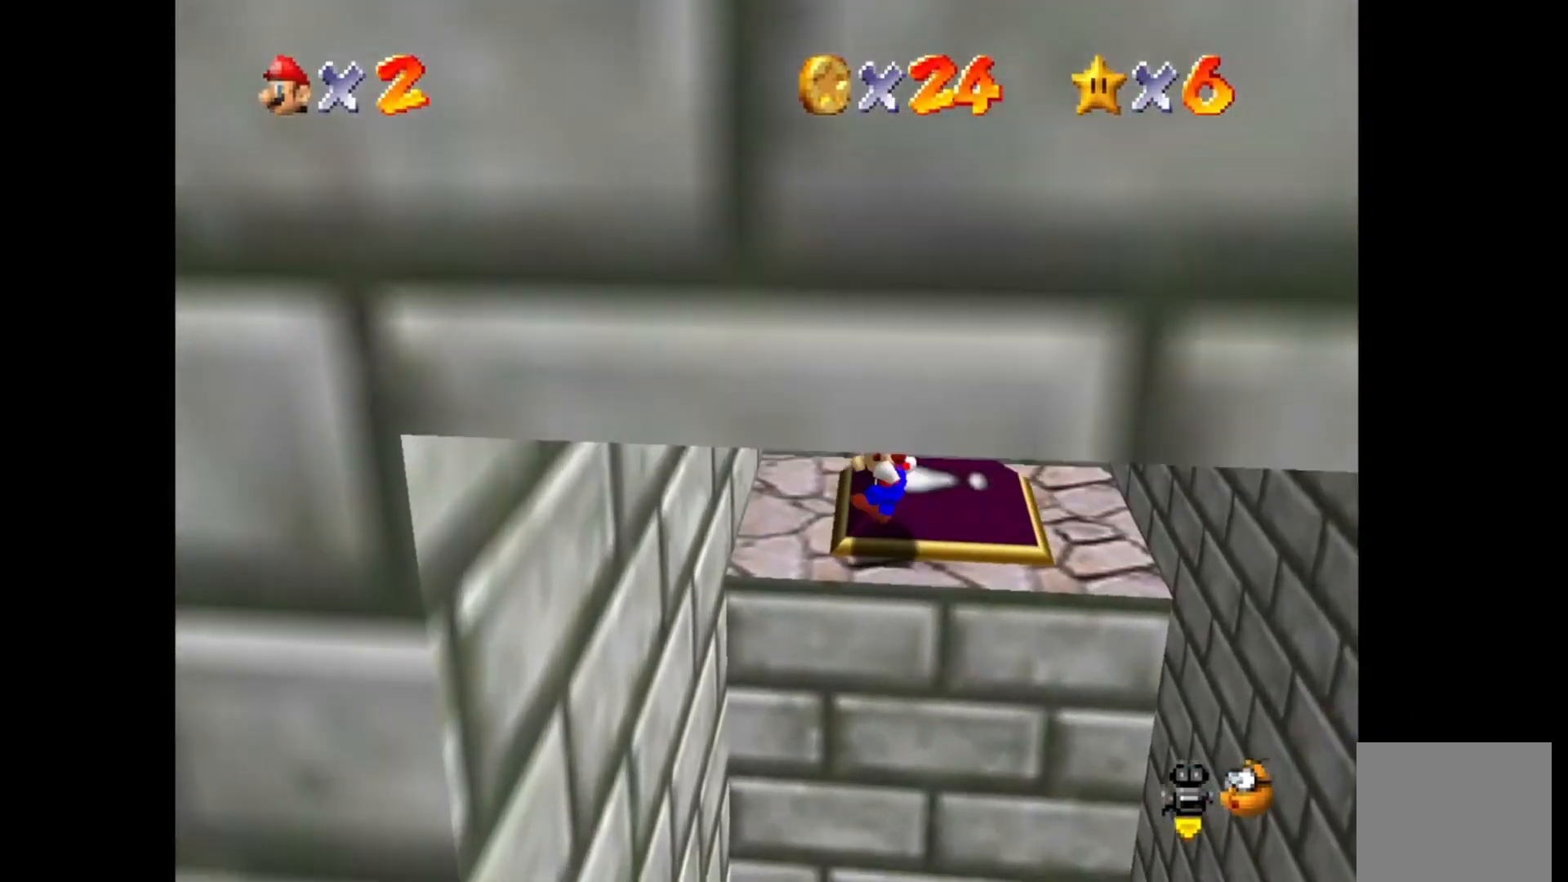
{"buttons": [], "left_stick": "center", "right_stick": "center", "events": [[100, "left_stick", "center"]]}
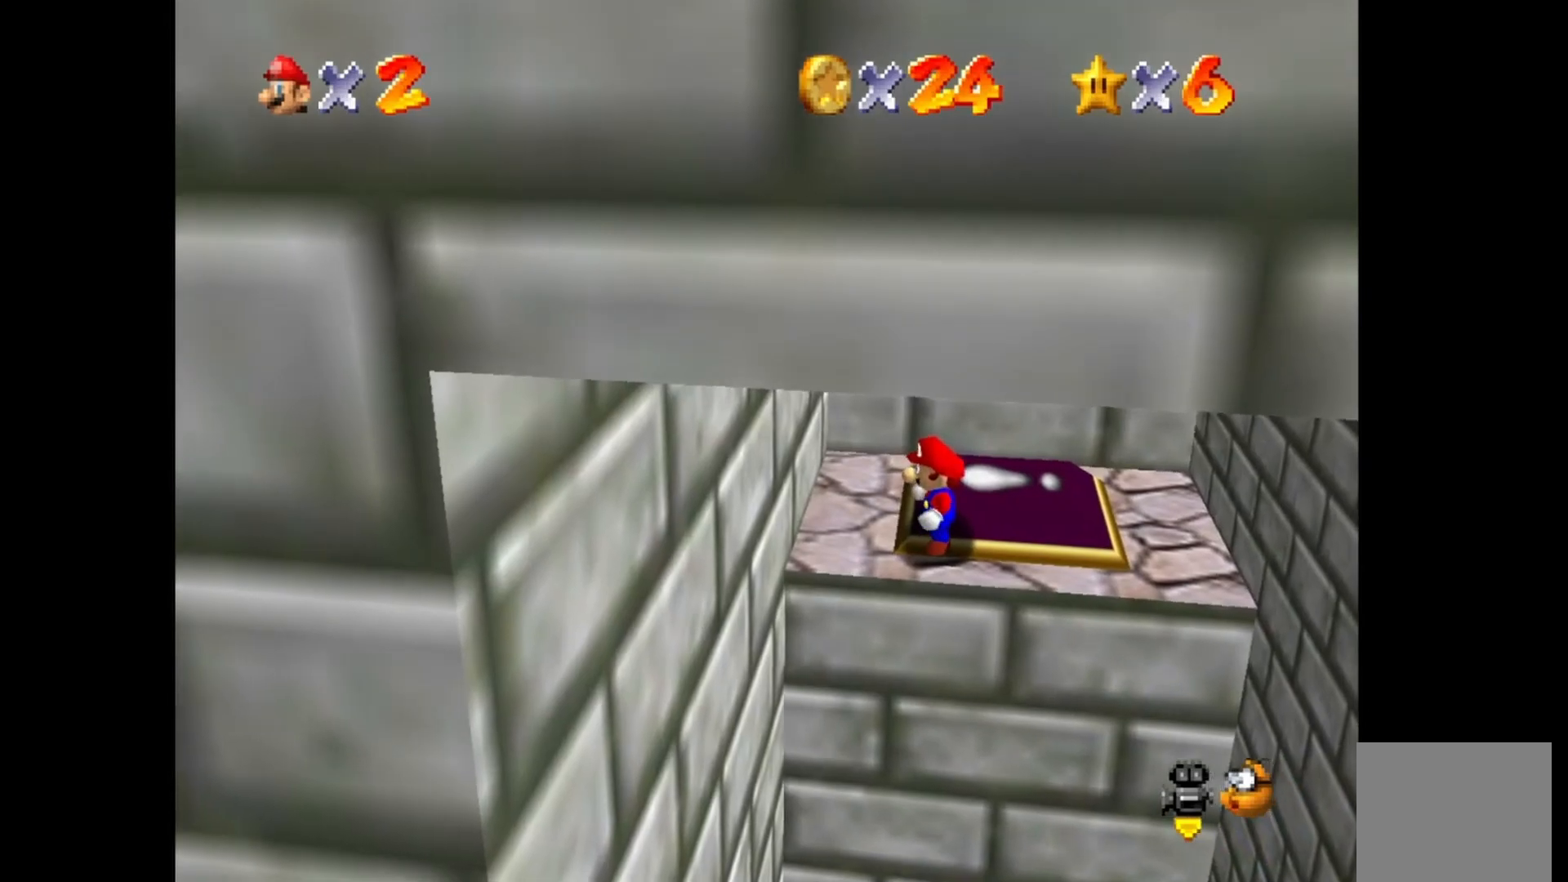
{"buttons": [], "left_stick": "up-right", "right_stick": "center", "events": [[350, "left_stick", "up"], [417, "left_stick", "up-right"]]}
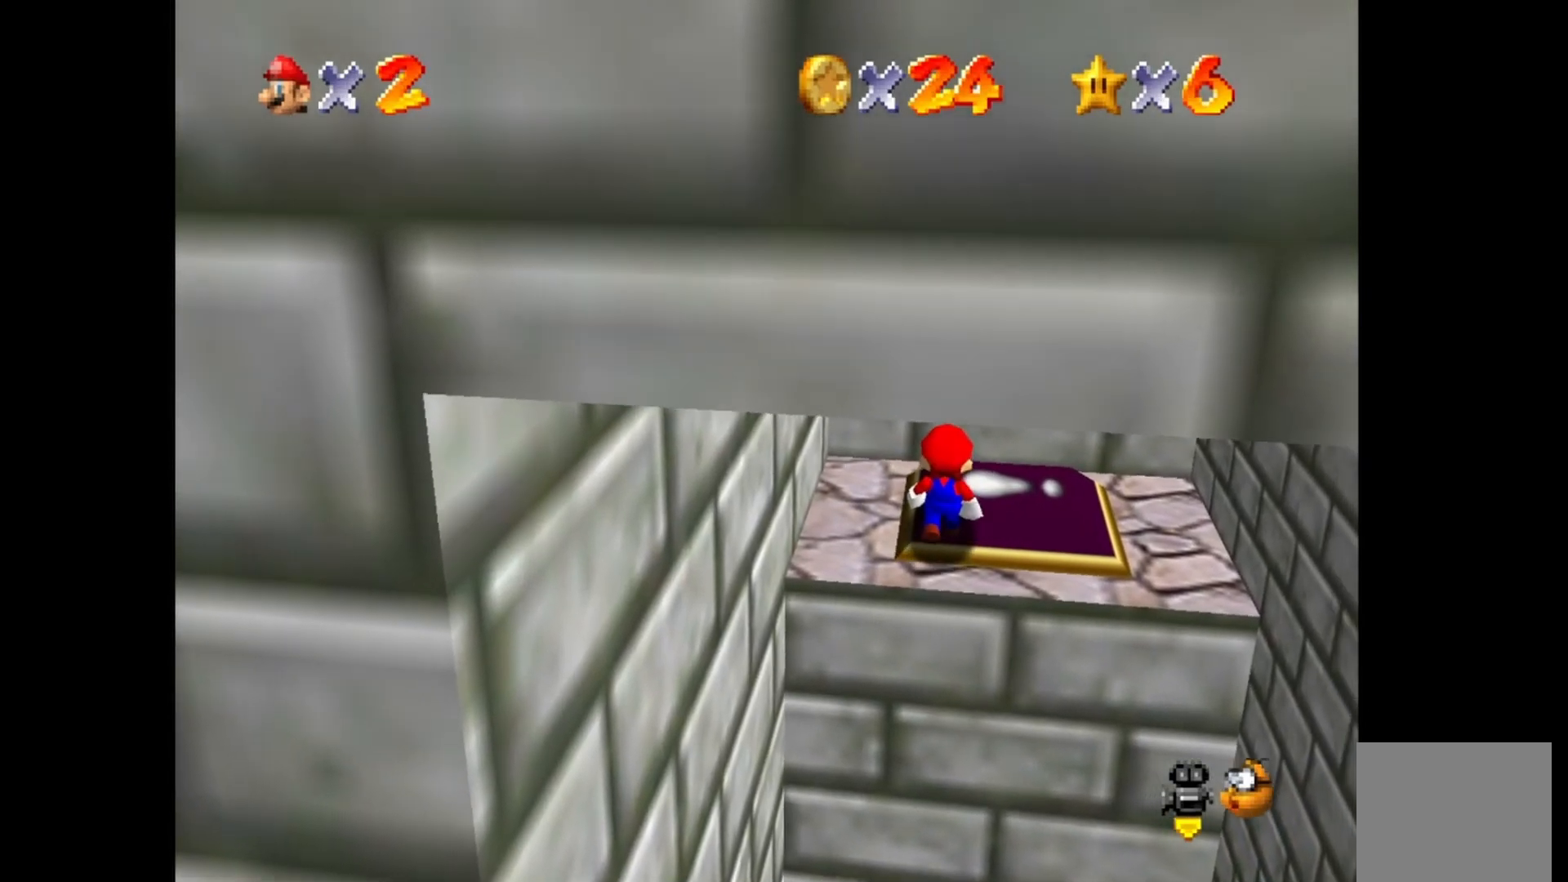
{"buttons": [], "left_stick": "up-right", "right_stick": "center", "events": [[67, "left_stick", "up"], [300, "left_stick", "up-right"]]}
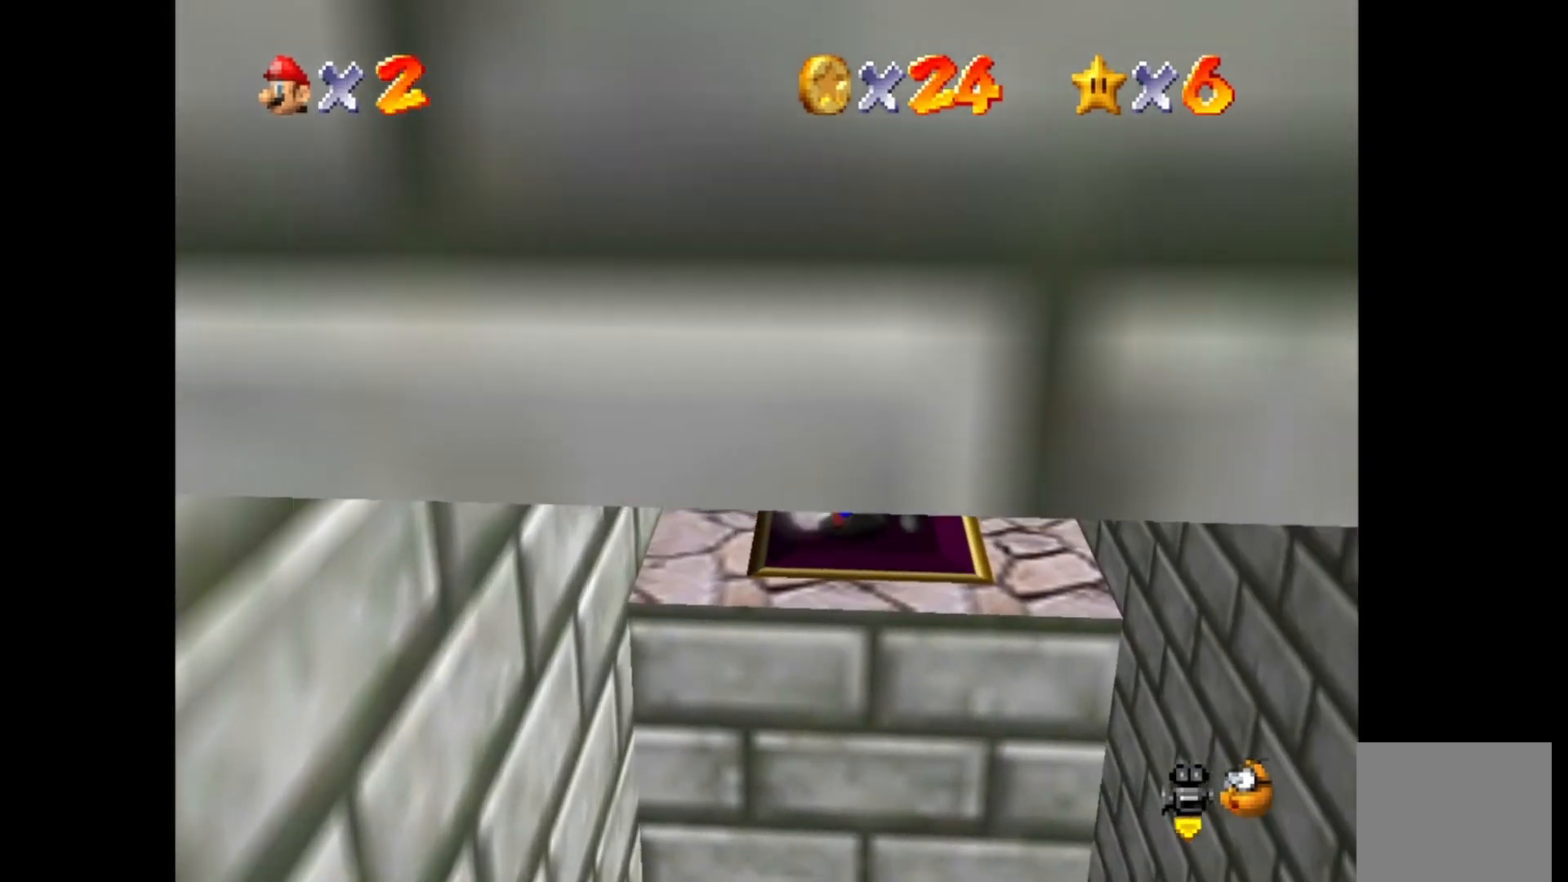
{"buttons": ["CROSS"], "left_stick": "left", "right_stick": "center", "events": [[17, "left_stick", "right"], [150, "left_stick", "left"], [300, "CROSS", "down"]]}
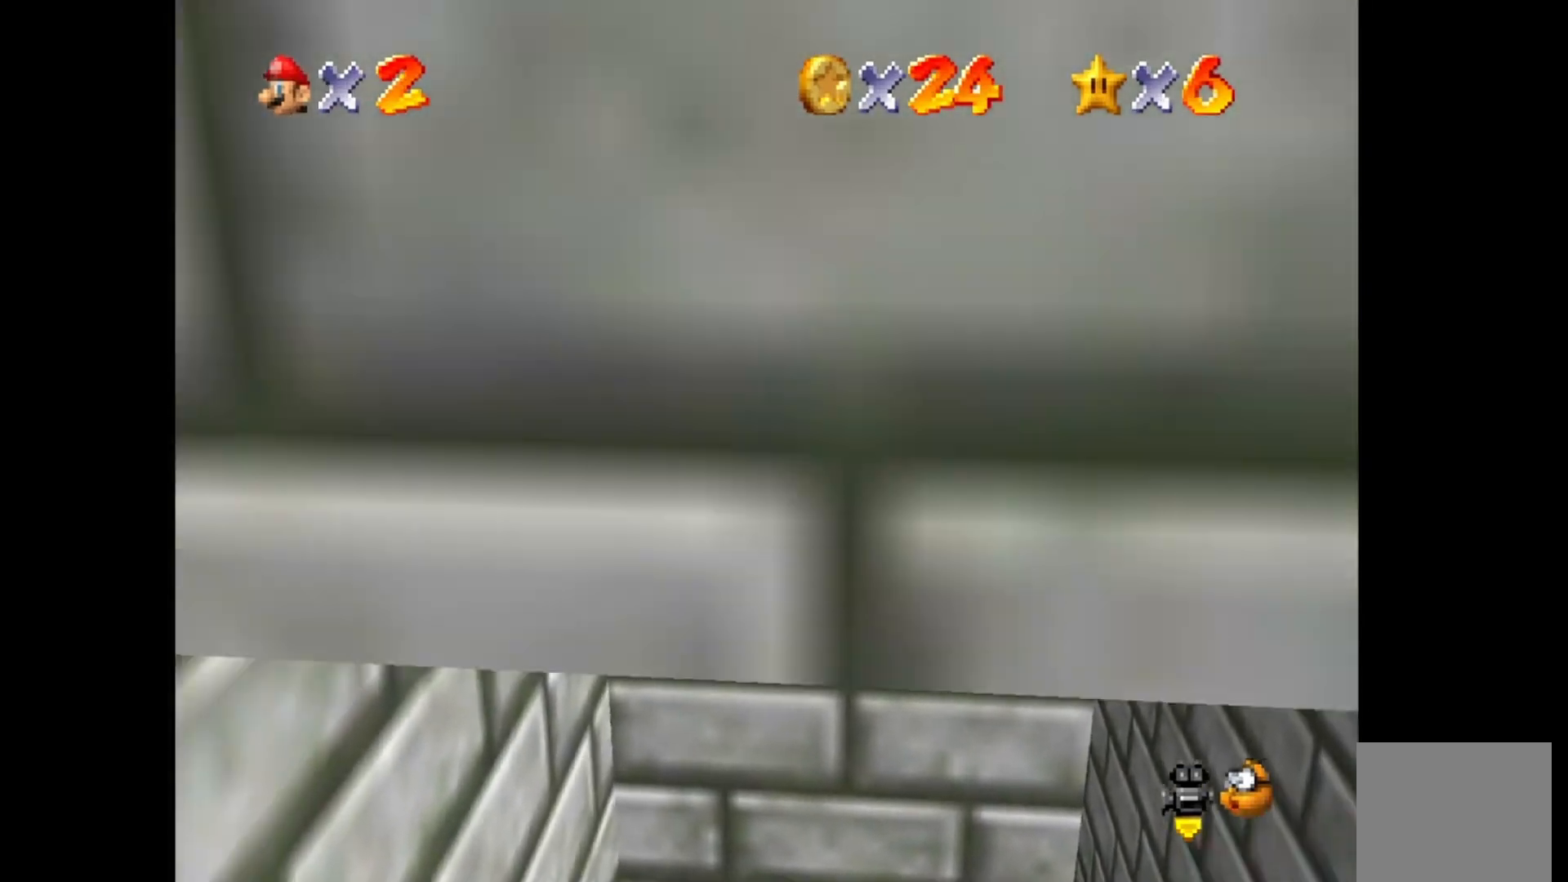
{"buttons": ["CROSS"], "left_stick": "right", "right_stick": "center", "events": [[233, "CROSS", "up"], [417, "CROSS", "down"], [433, "left_stick", "right"]]}
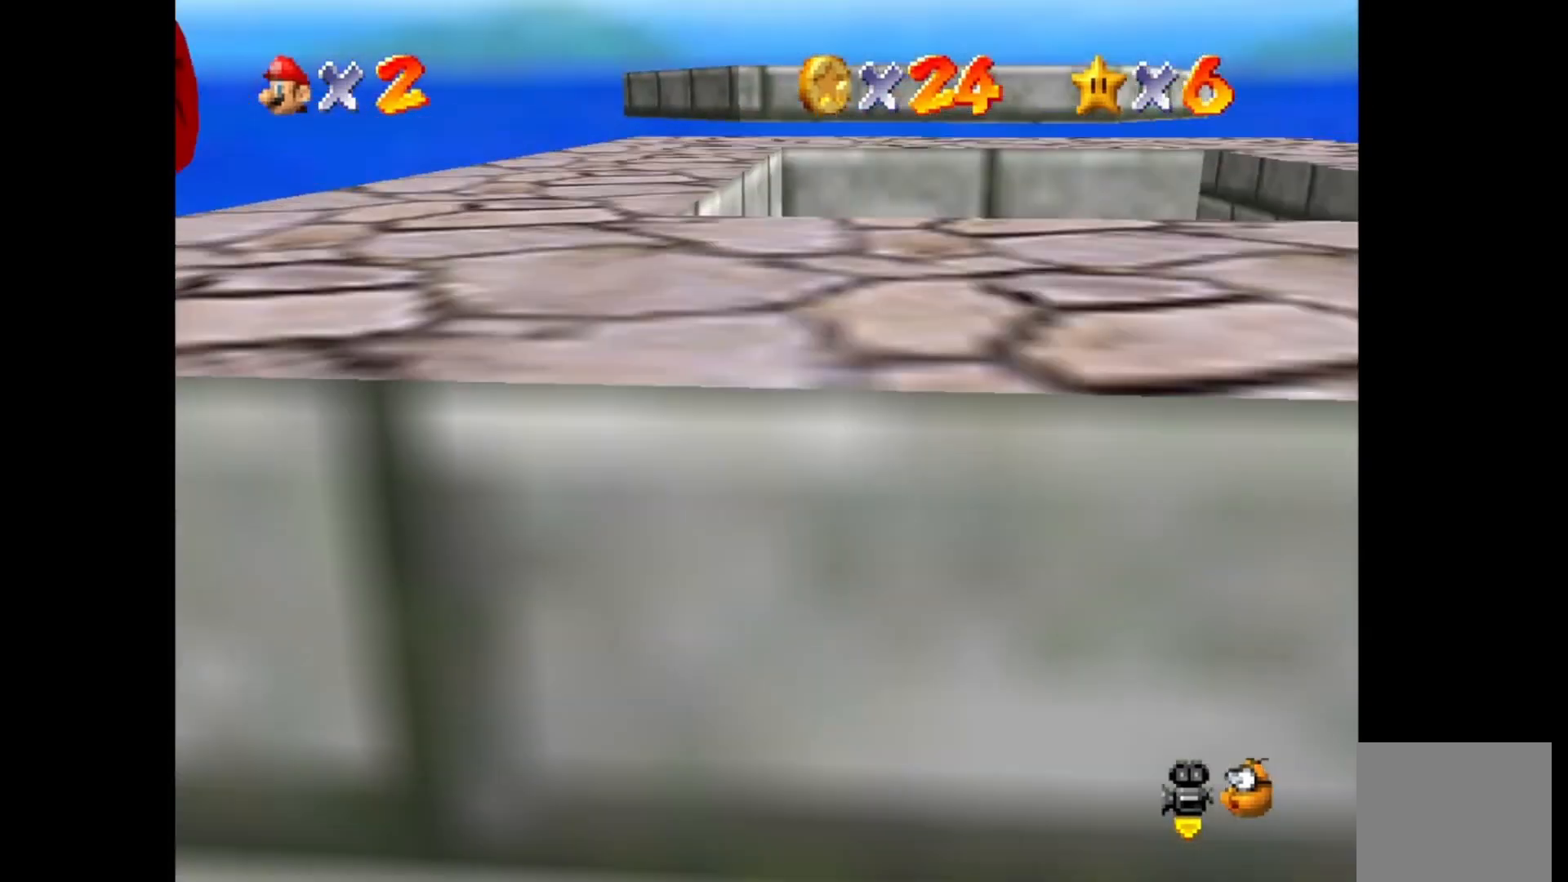
{"buttons": ["CROSS"], "left_stick": "left", "right_stick": "center", "events": [[167, "left_stick", "left"], [317, "left_stick", "center"], [367, "left_stick", "right"], [483, "left_stick", "left"]]}
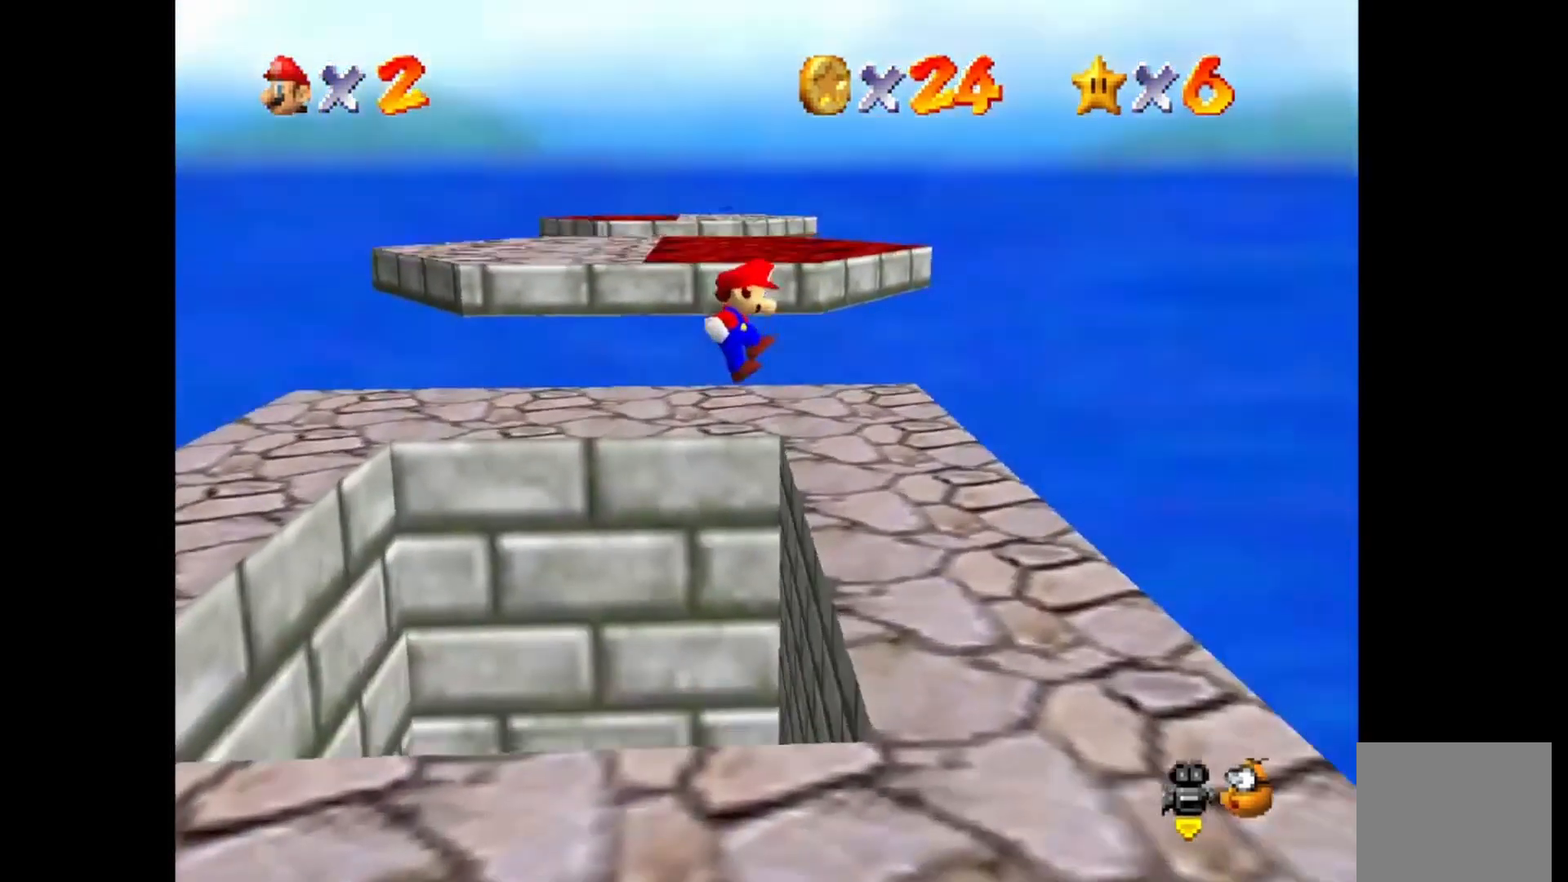
{"buttons": [], "left_stick": "down", "right_stick": "center", "events": [[50, "CROSS", "up"], [350, "left_stick", "center"], [483, "left_stick", "down"]]}
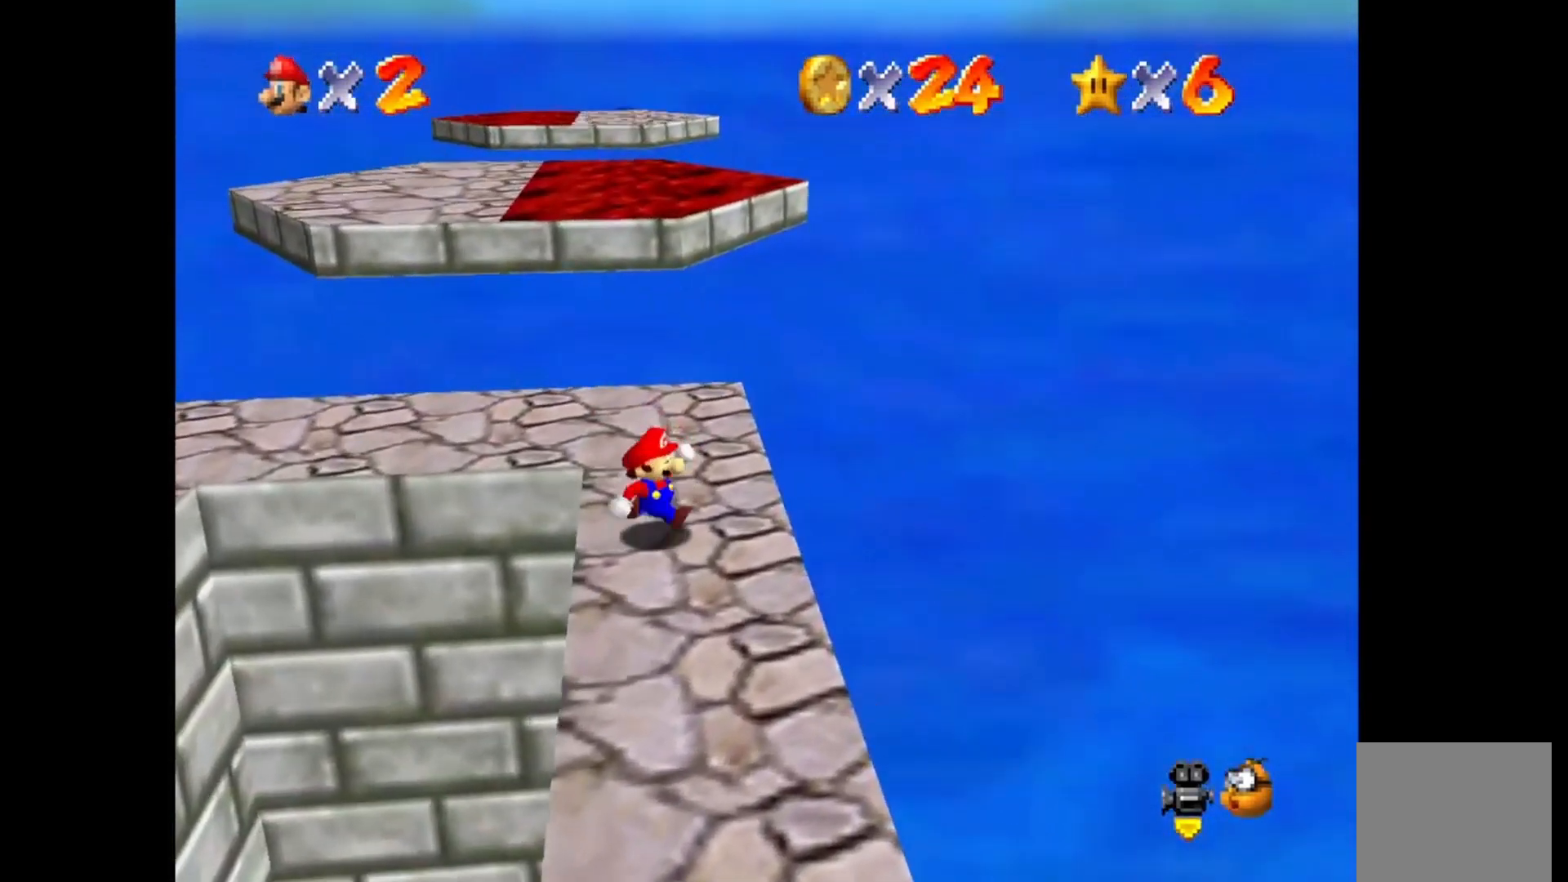
{"buttons": [], "left_stick": "down", "right_stick": "center", "events": []}
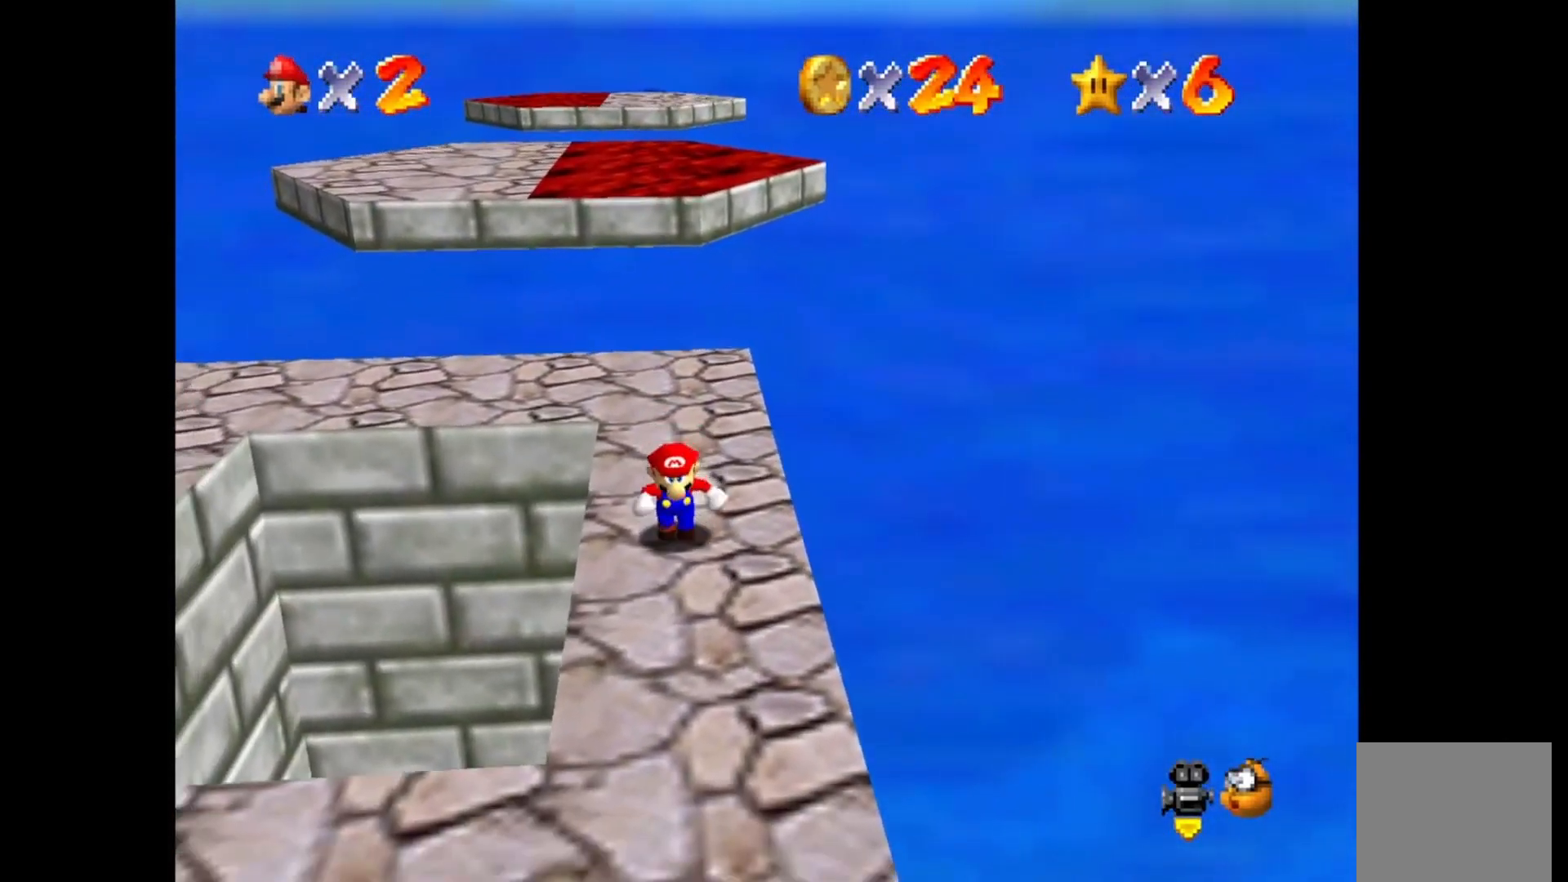
{"buttons": [], "left_stick": "down", "right_stick": "center", "events": []}
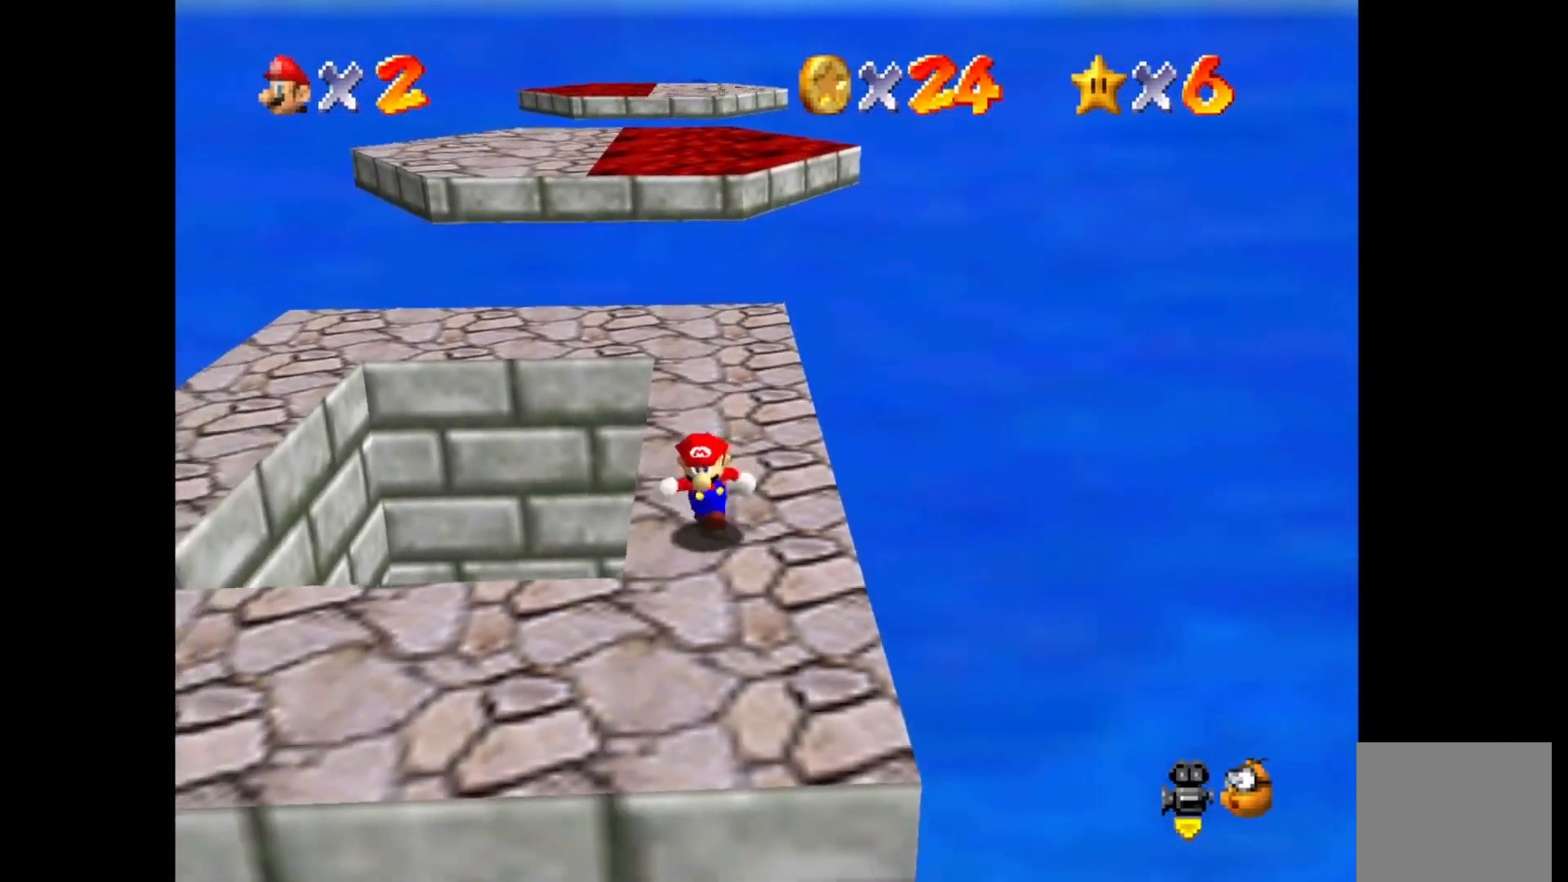
{"buttons": [], "left_stick": "left", "right_stick": "center", "events": [[150, "left_stick", "down-left"], [250, "left_stick", "left"]]}
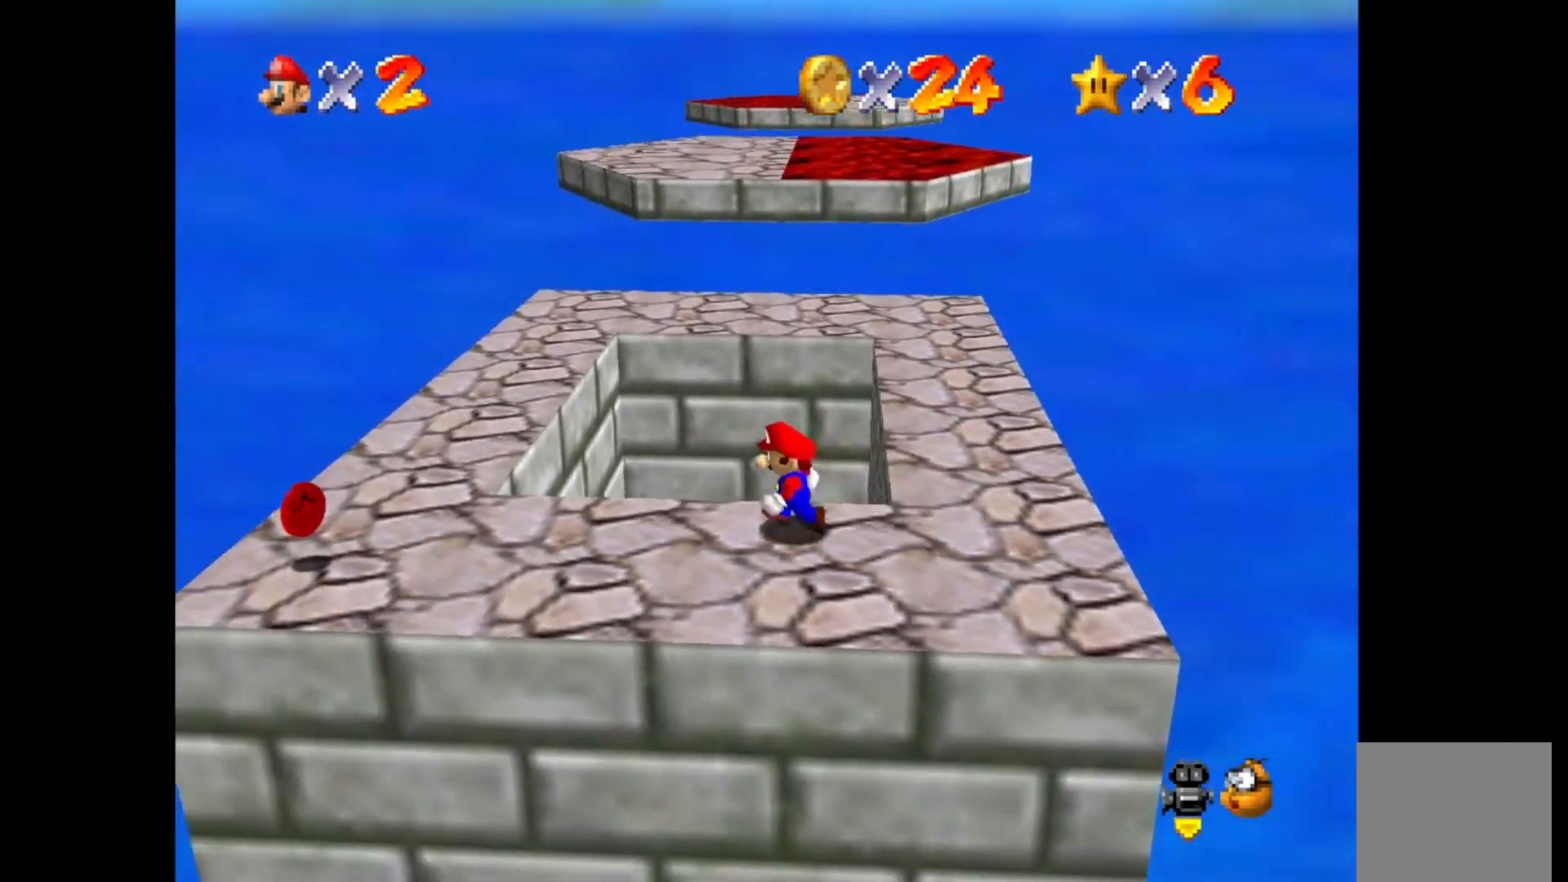
{"buttons": [], "left_stick": "down-left", "right_stick": "center", "events": [[400, "left_stick", "down-left"]]}
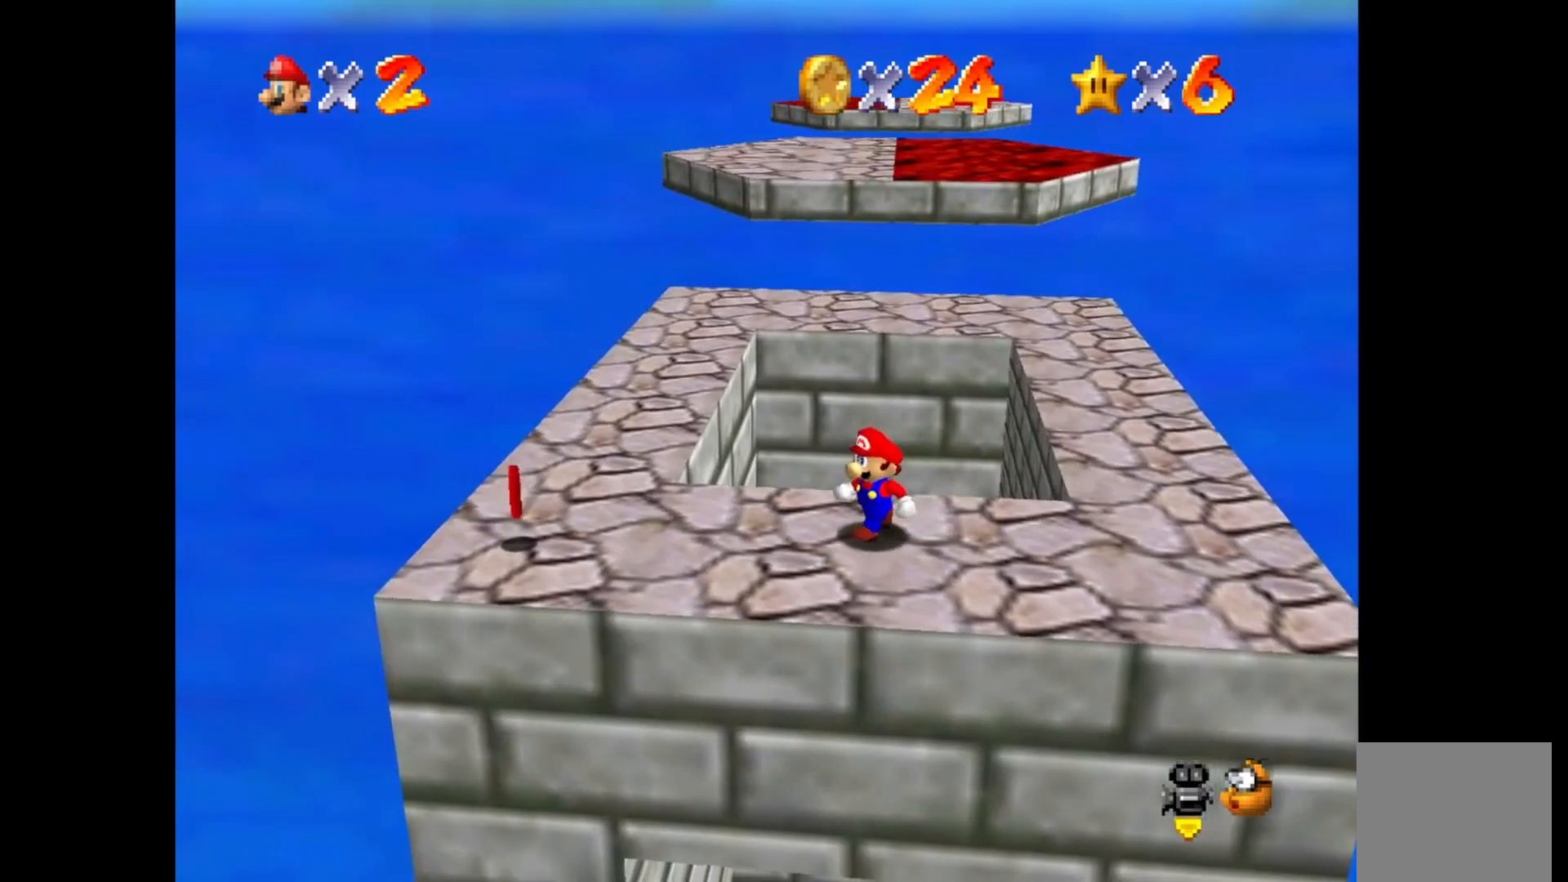
{"buttons": [], "left_stick": "down-left", "right_stick": "center", "events": []}
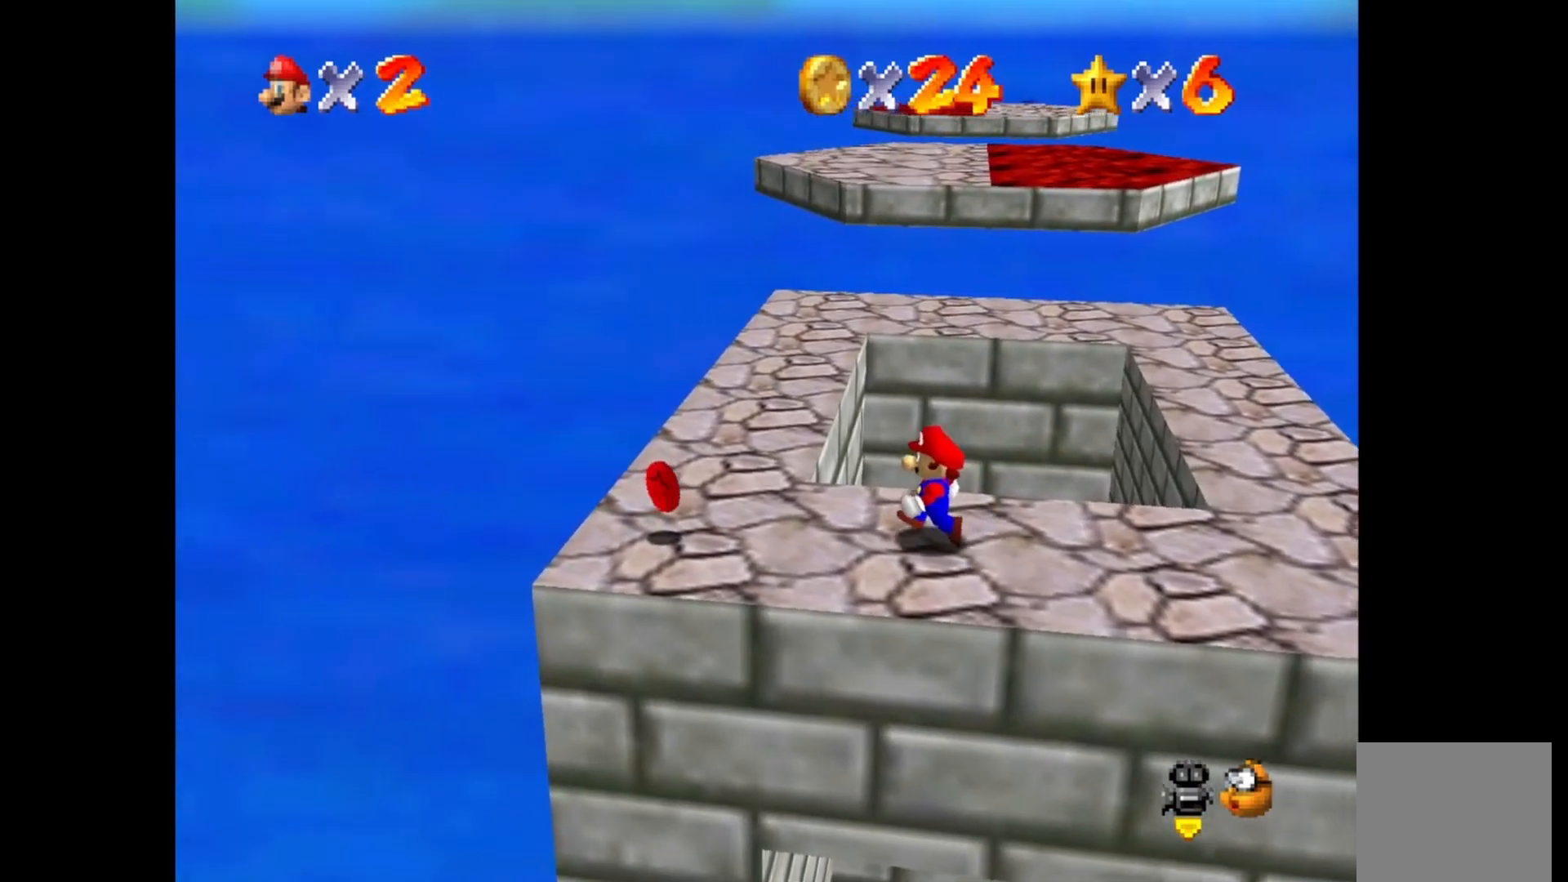
{"buttons": [], "left_stick": "down-left", "right_stick": "center", "events": []}
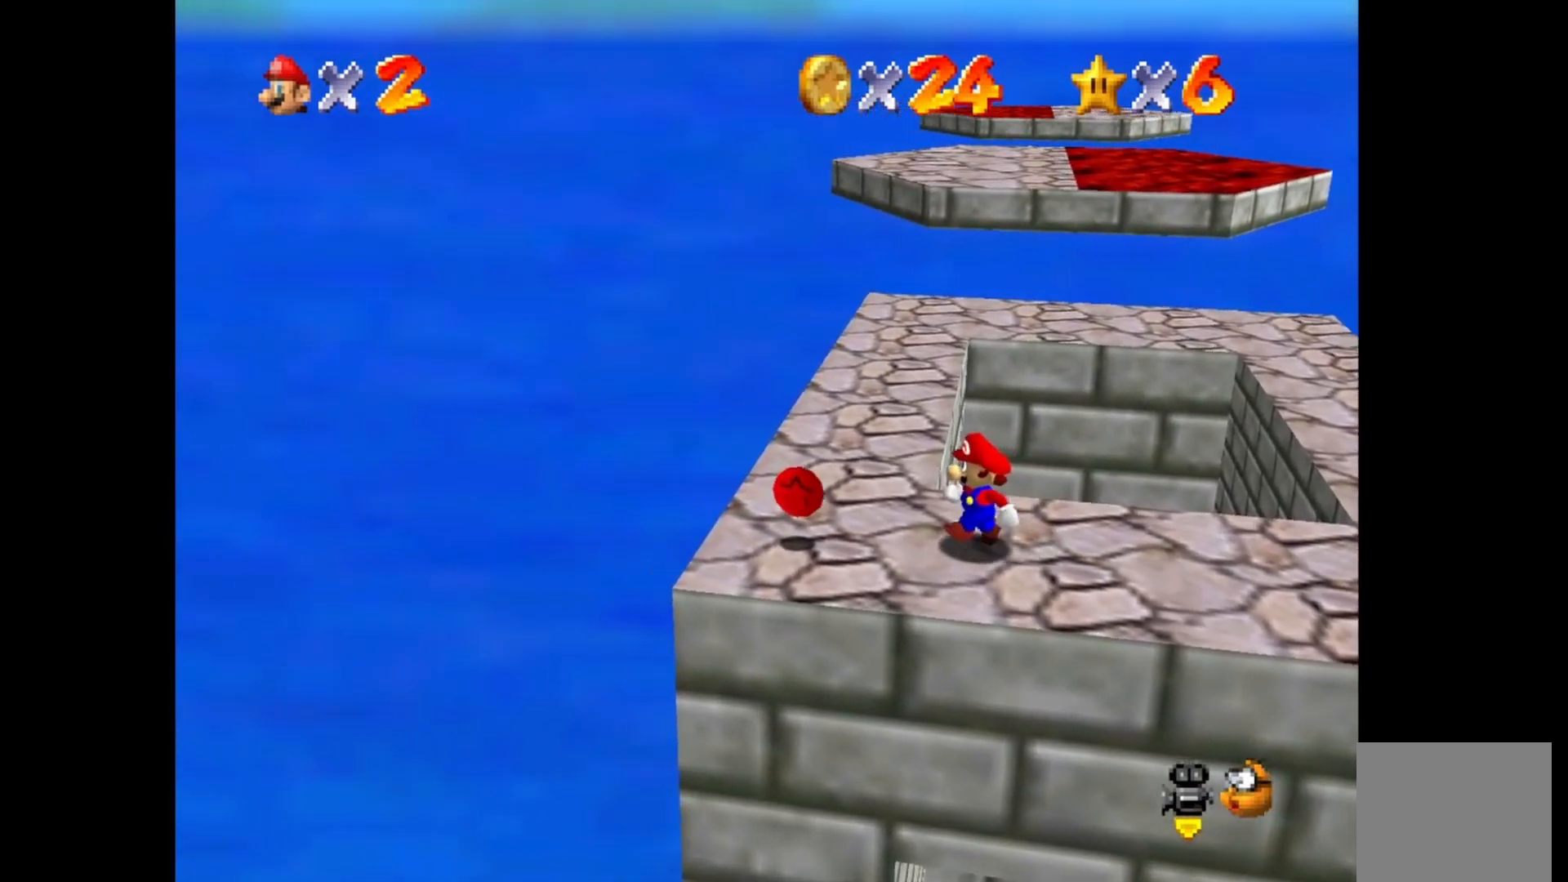
{"buttons": [], "left_stick": "down-left", "right_stick": "center", "events": []}
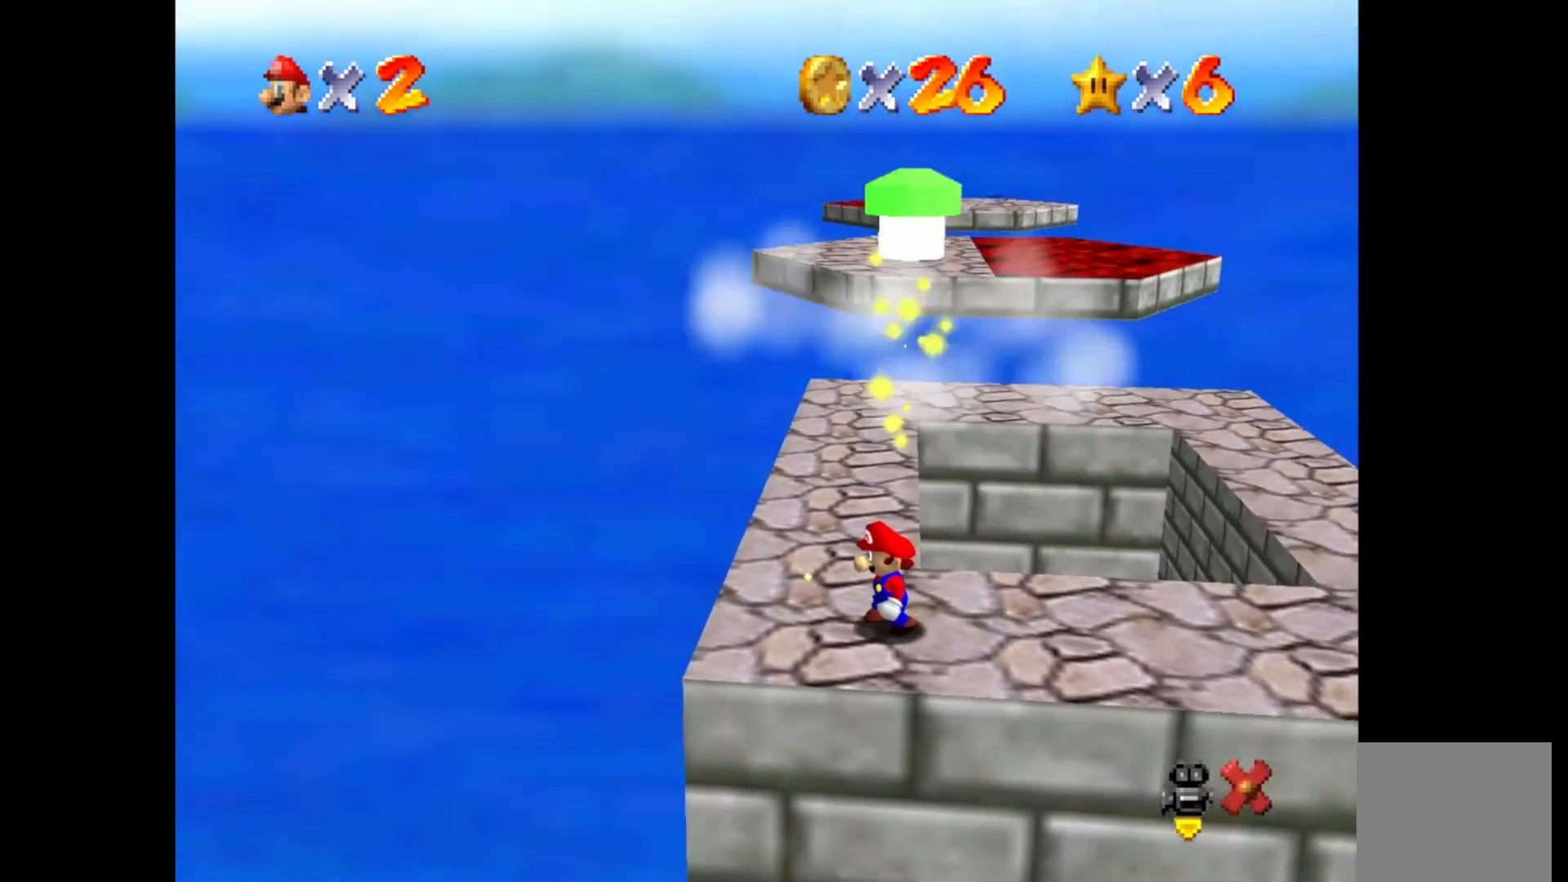
{"buttons": [], "left_stick": "center", "right_stick": "center", "events": [[83, "left_stick", "center"]]}